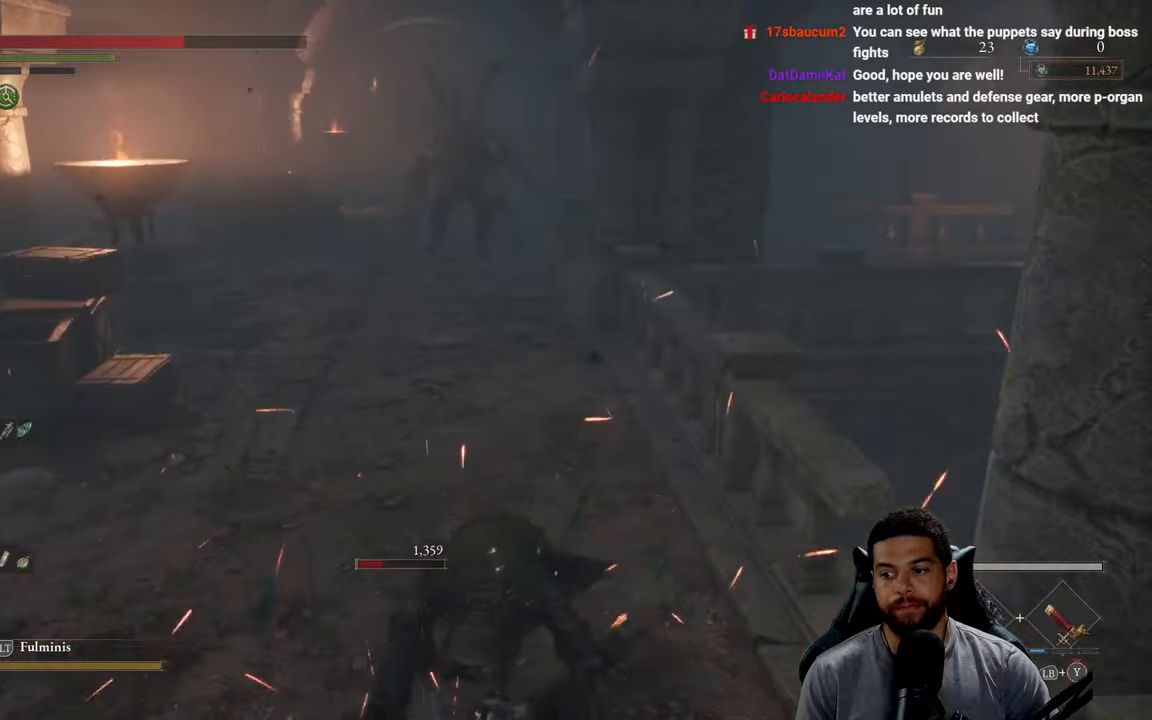
Gameplay with a controller (Xbox layout); each line is a JSON object with the inputs held at the frame after it. "events" lists button and stick changes between this image and that frame as [ms after this image, input, new state], when the widget could be followed in between.
{"buttons": [], "left_stick": "down", "right_stick": "right", "events": [[400, "right_stick", "right"]]}
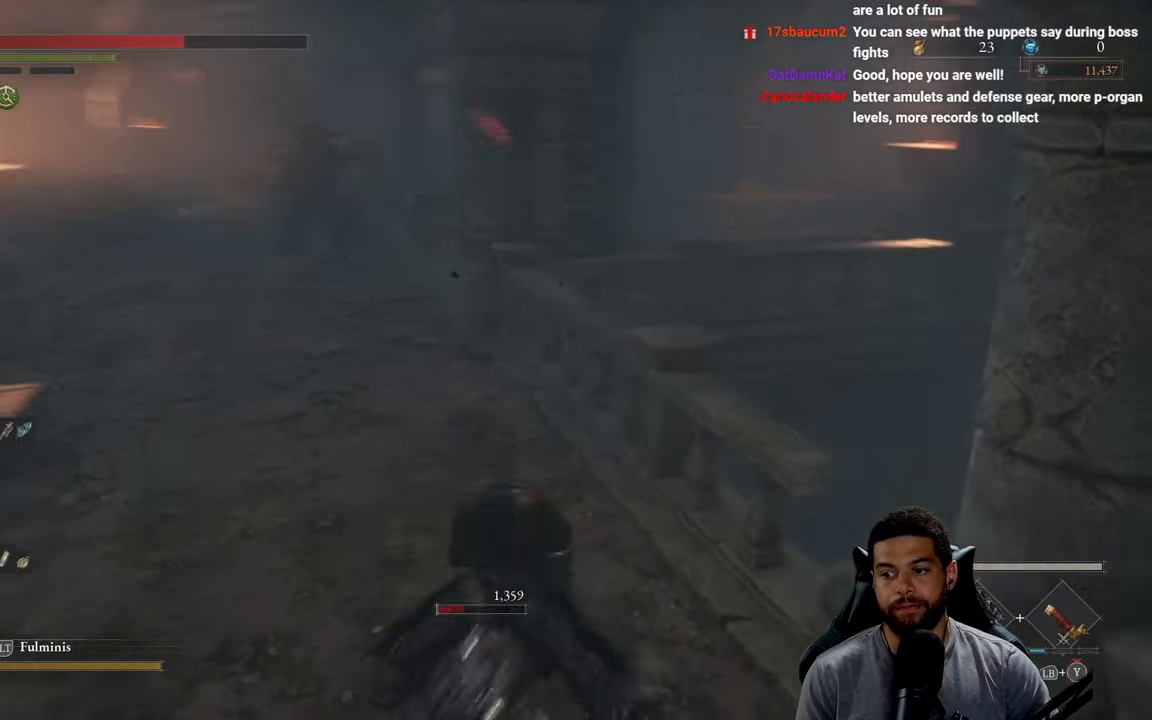
{"buttons": [], "left_stick": "down-right", "right_stick": "center", "events": [[317, "left_stick", "down-right"], [433, "right_stick", "center"]]}
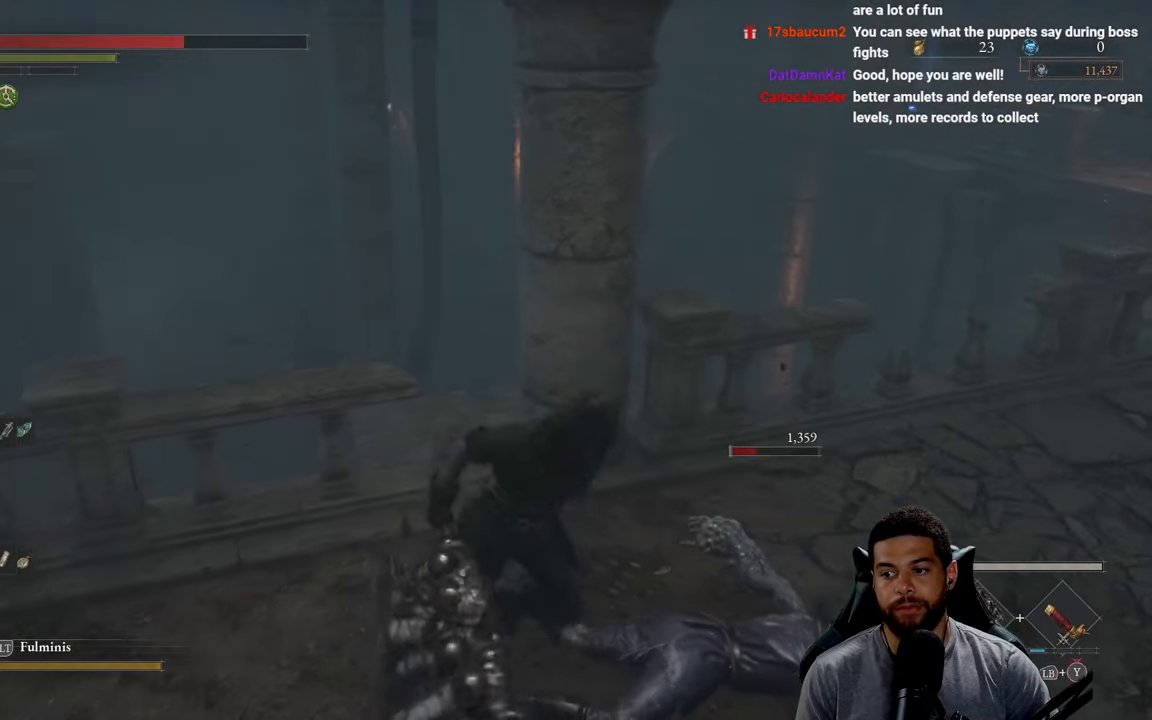
{"buttons": [], "left_stick": "down", "right_stick": "right", "events": [[183, "right_stick", "right"], [250, "right_stick", "center"], [400, "right_stick", "right"], [417, "left_stick", "down"]]}
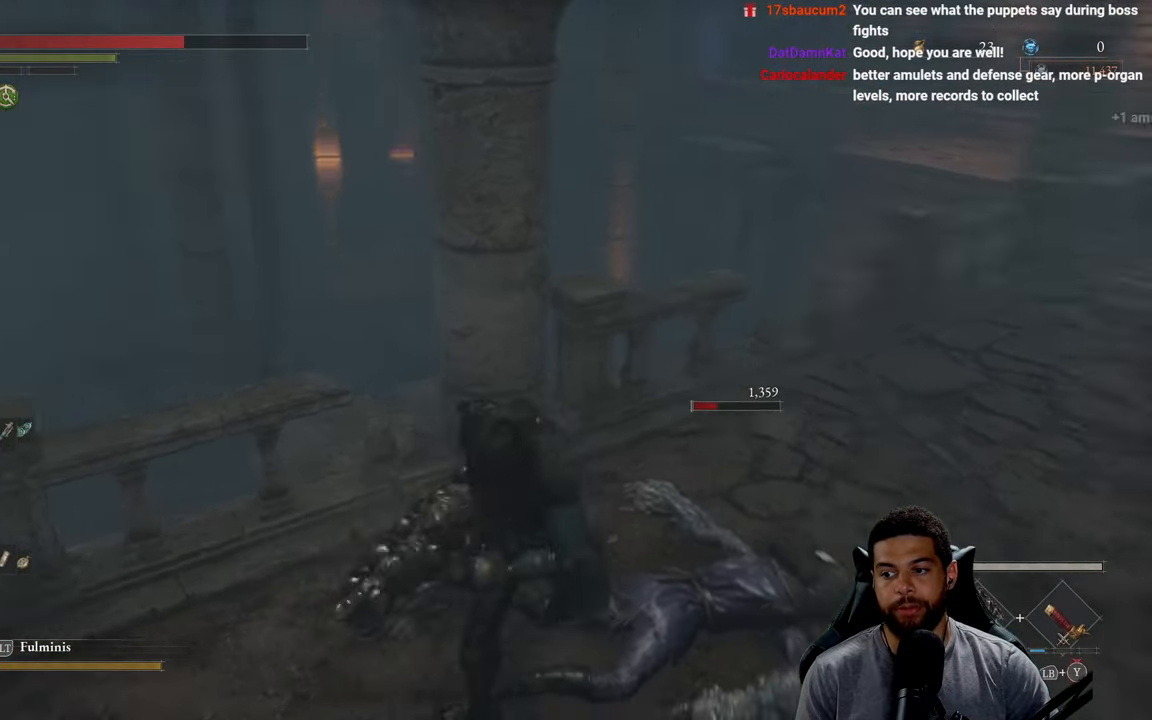
{"buttons": [], "left_stick": "up-right", "right_stick": "center", "events": [[50, "right_stick", "center"], [100, "left_stick", "down-right"], [233, "left_stick", "right"], [417, "left_stick", "up-right"]]}
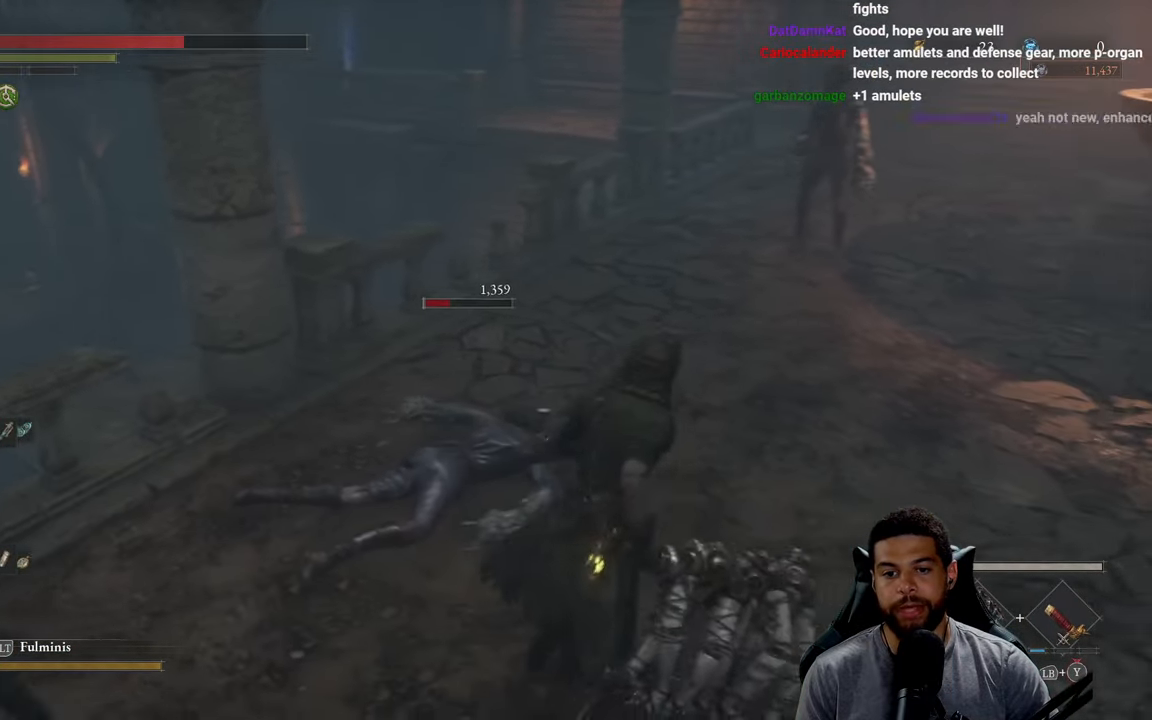
{"buttons": [], "left_stick": "up-right", "right_stick": "center", "events": [[283, "B", "down"], [467, "B", "up"]]}
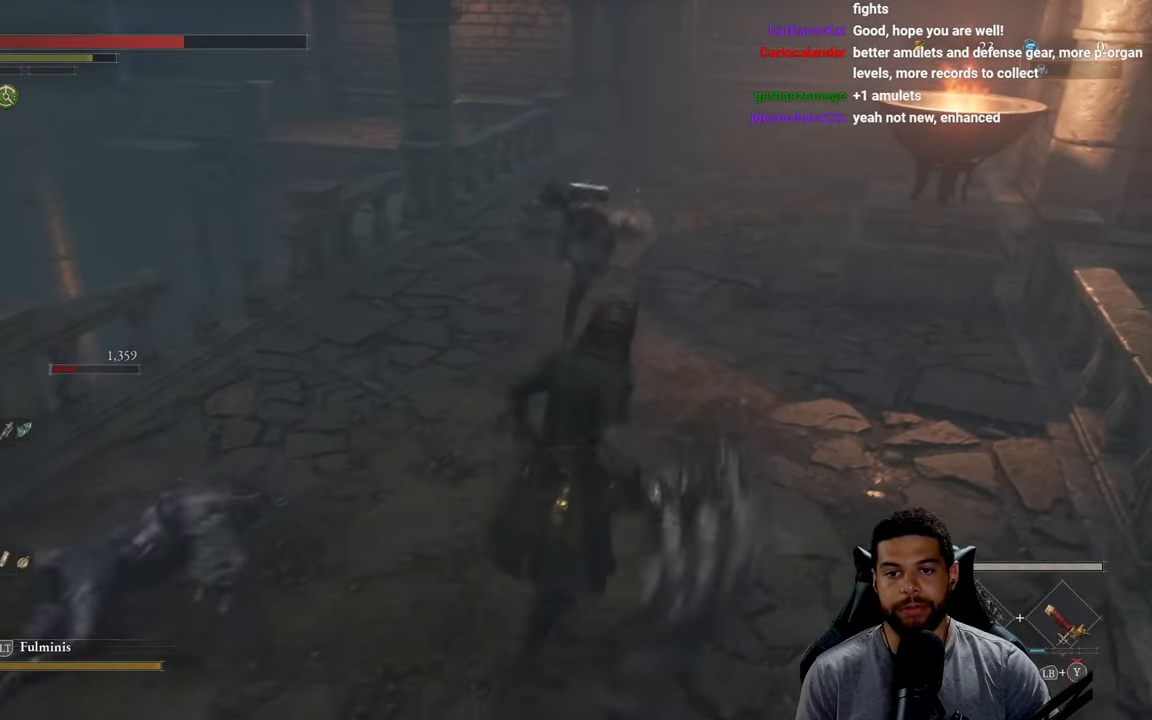
{"buttons": ["B"], "left_stick": "up", "right_stick": "center", "events": [[350, "B", "down"], [350, "left_stick", "up"], [433, "B", "up"], [500, "B", "down"]]}
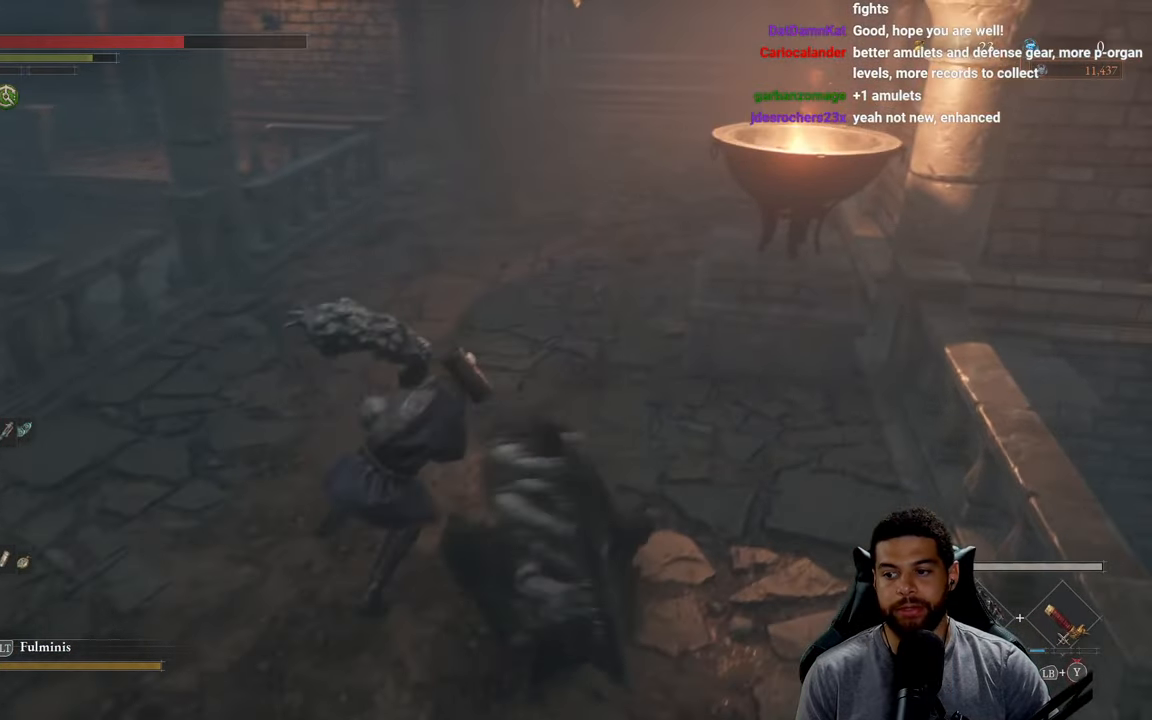
{"buttons": ["B"], "left_stick": "up", "right_stick": "center", "events": [[100, "B", "up"], [233, "right_stick", "left"], [333, "right_stick", "center"], [450, "B", "down"]]}
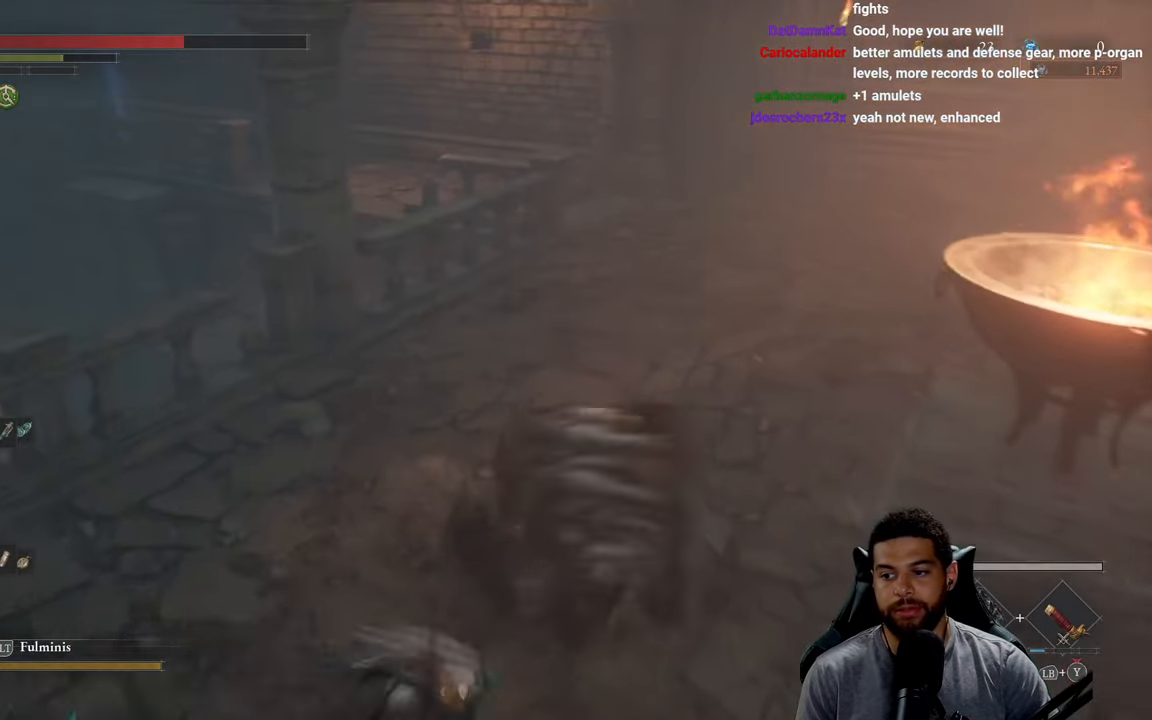
{"buttons": [], "left_stick": "up-right", "right_stick": "center", "events": [[50, "B", "up"], [317, "left_stick", "up-right"], [417, "right_stick", "left"], [500, "right_stick", "center"]]}
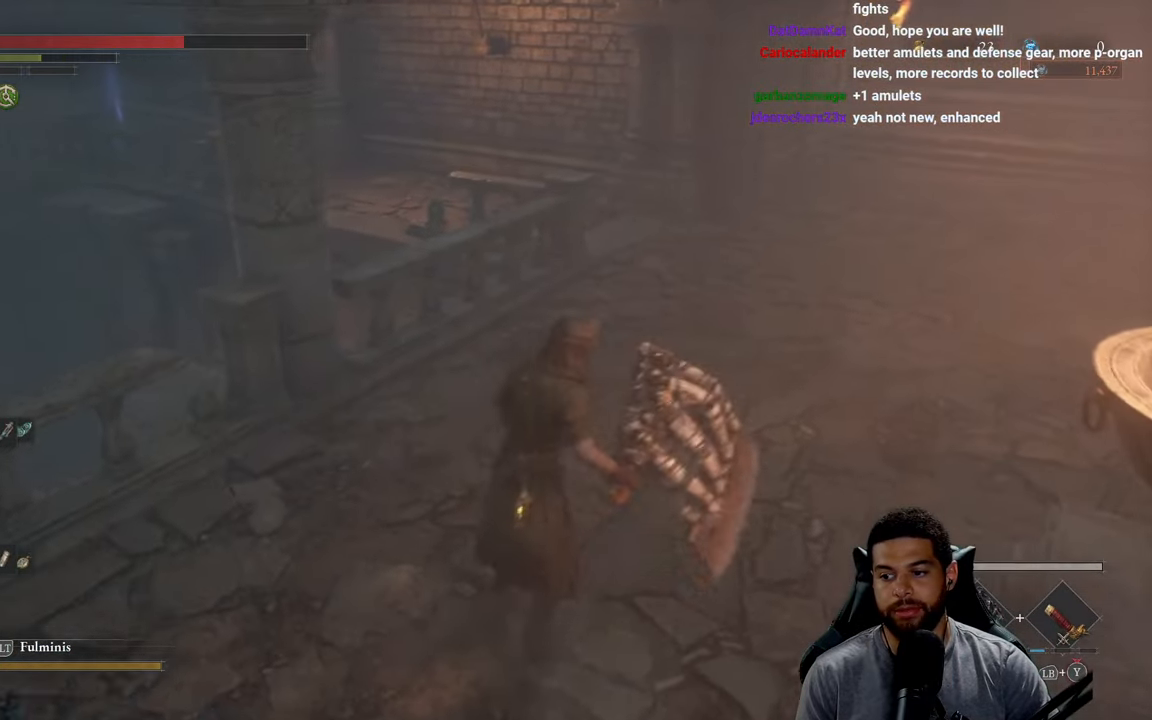
{"buttons": ["B"], "left_stick": "up-right", "right_stick": "left", "events": [[117, "B", "down"], [500, "right_stick", "left"]]}
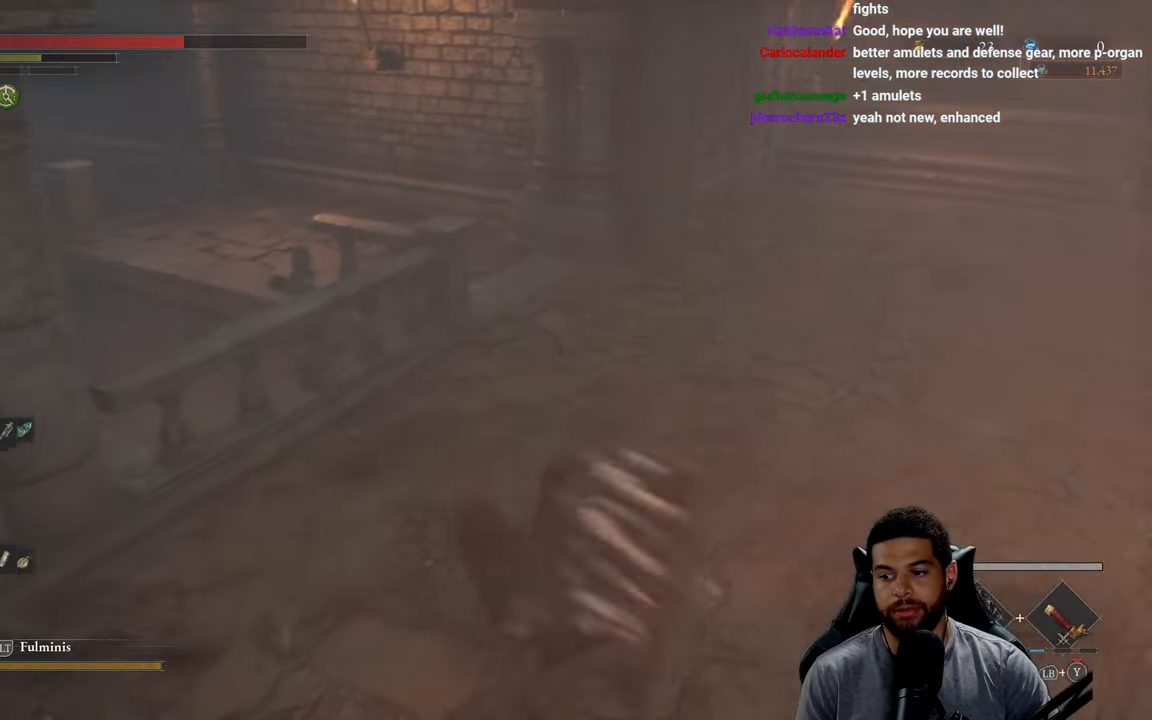
{"buttons": ["B"], "left_stick": "up-right", "right_stick": "center", "events": [[184, "right_stick", "center"], [317, "right_stick", "left"], [367, "right_stick", "center"]]}
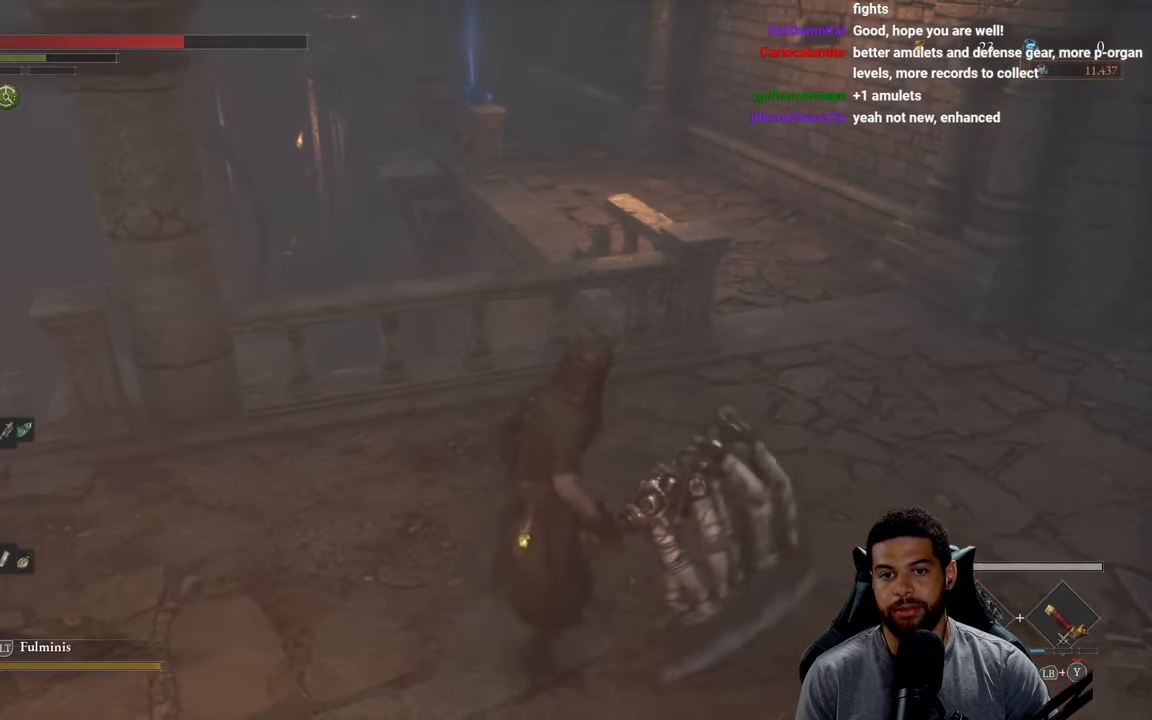
{"buttons": ["B"], "left_stick": "up-right", "right_stick": "center", "events": [[117, "right_stick", "up"], [217, "right_stick", "center"]]}
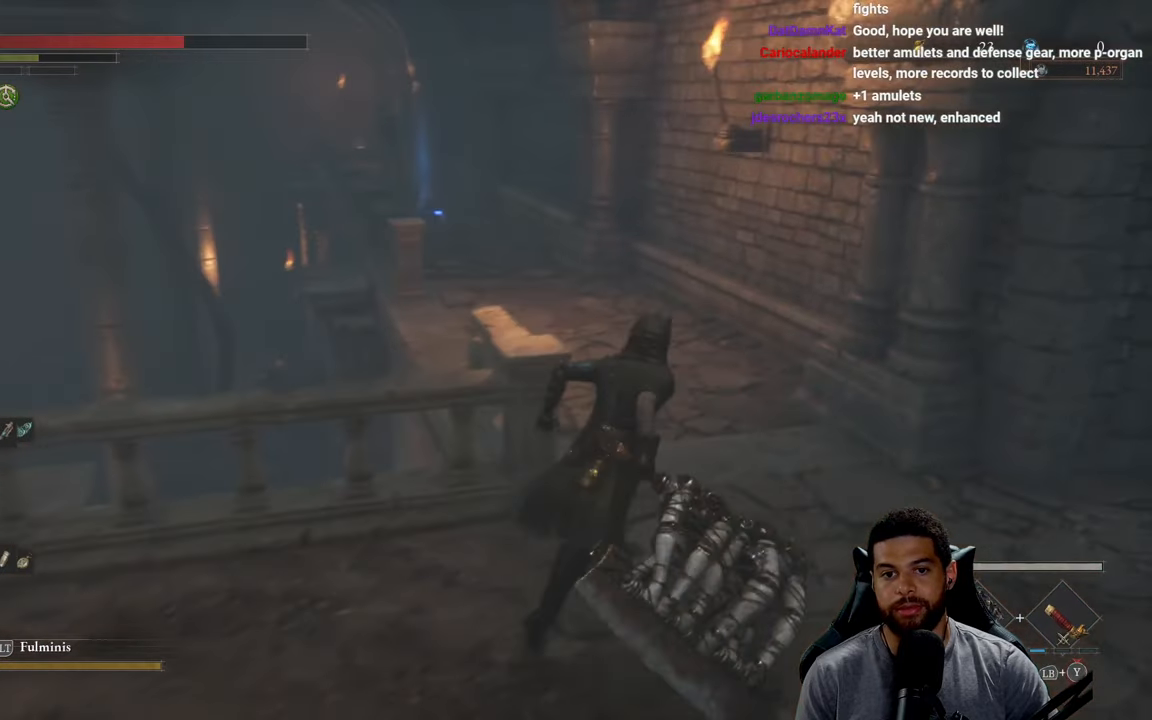
{"buttons": ["B"], "left_stick": "up", "right_stick": "center", "events": [[34, "right_stick", "left"], [134, "left_stick", "up"], [150, "right_stick", "center"]]}
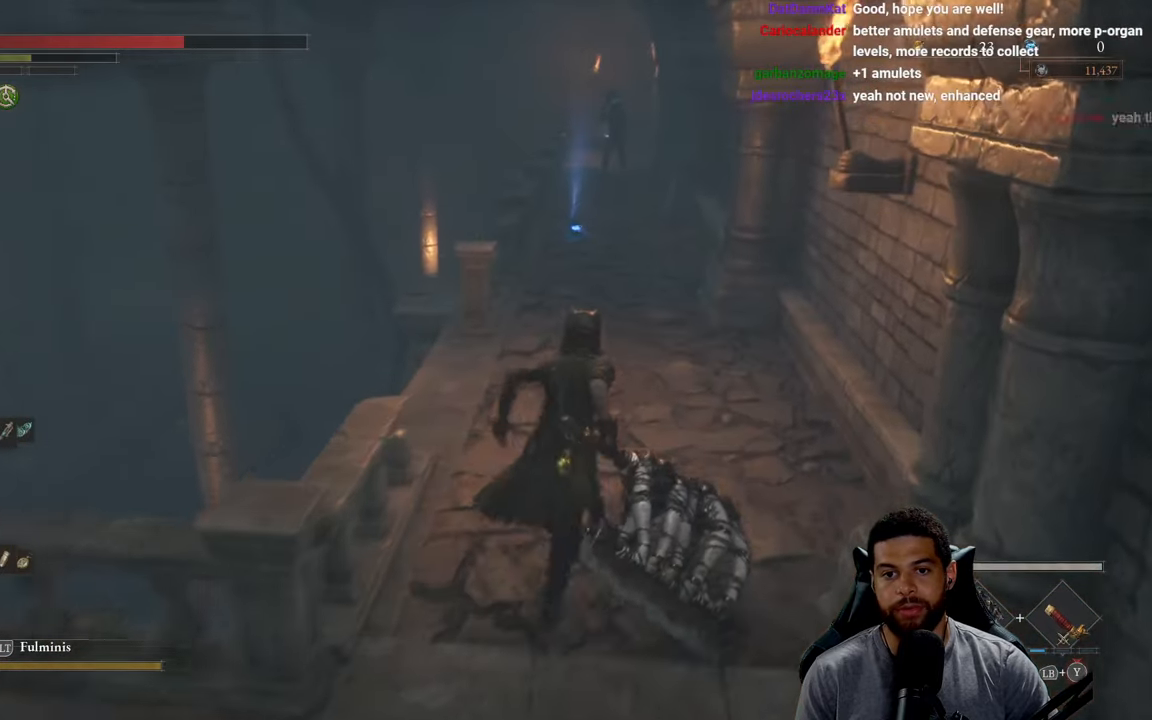
{"buttons": ["B"], "left_stick": "up", "right_stick": "center", "events": []}
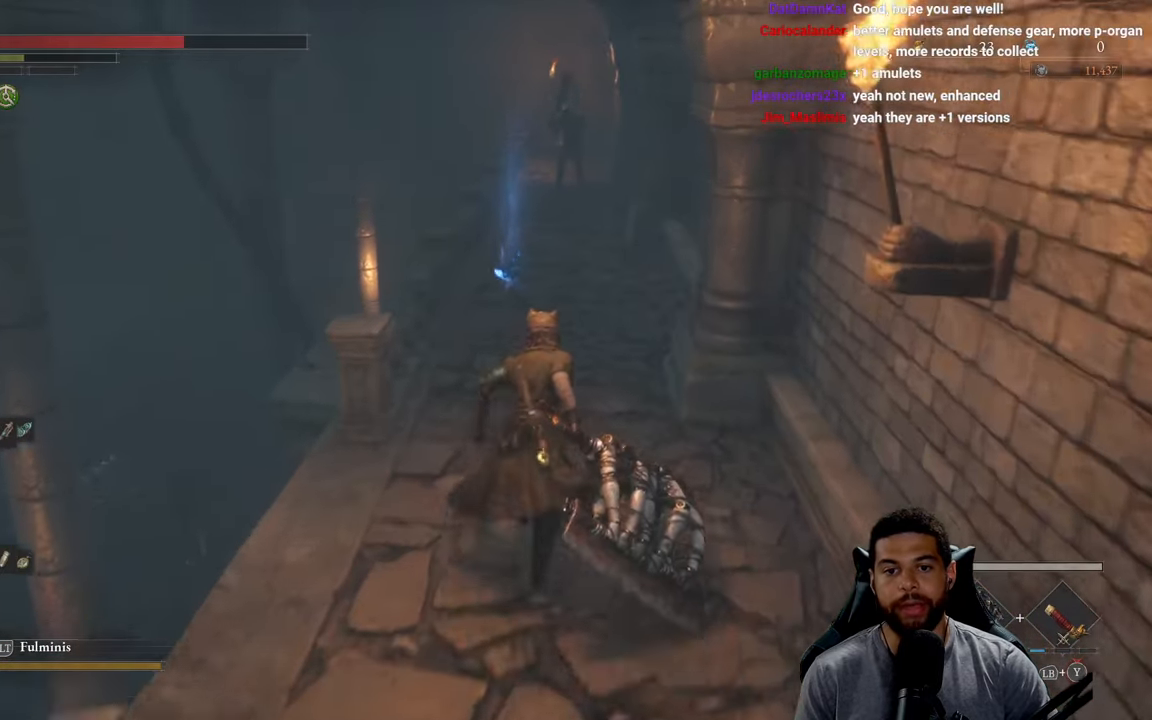
{"buttons": ["B"], "left_stick": "up", "right_stick": "center", "events": []}
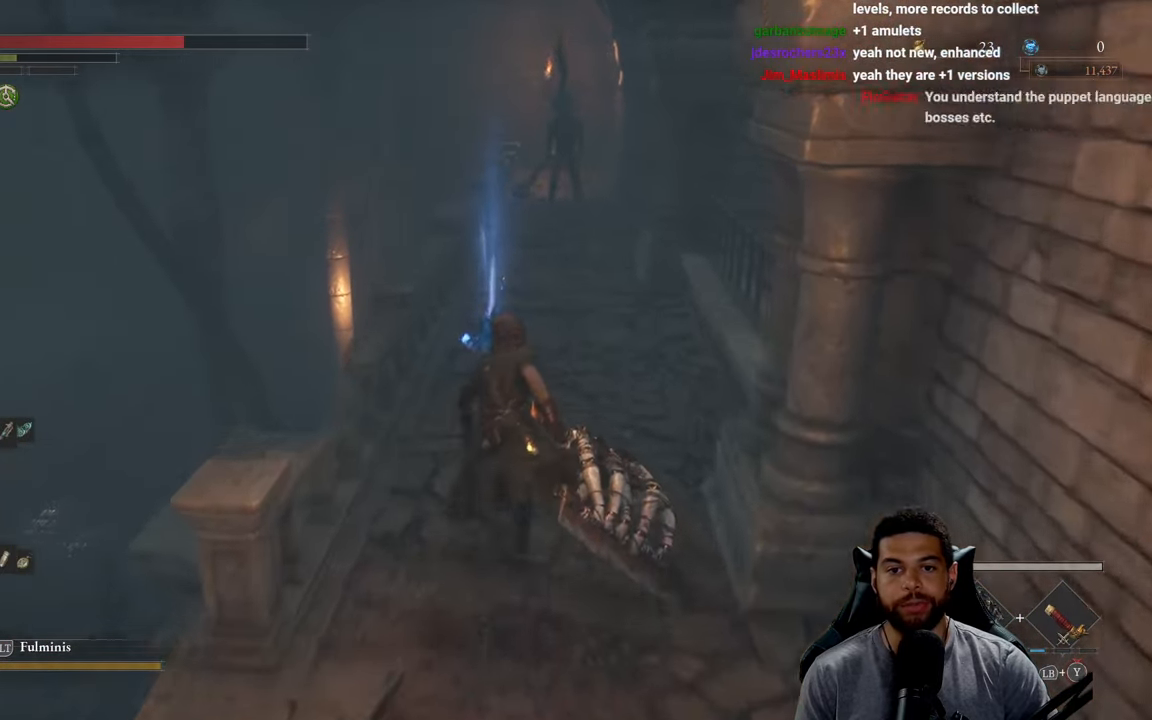
{"buttons": [], "left_stick": "up", "right_stick": "center", "events": [[17, "B", "up"], [184, "A", "down"], [284, "A", "up"], [367, "A", "down"], [450, "A", "up"]]}
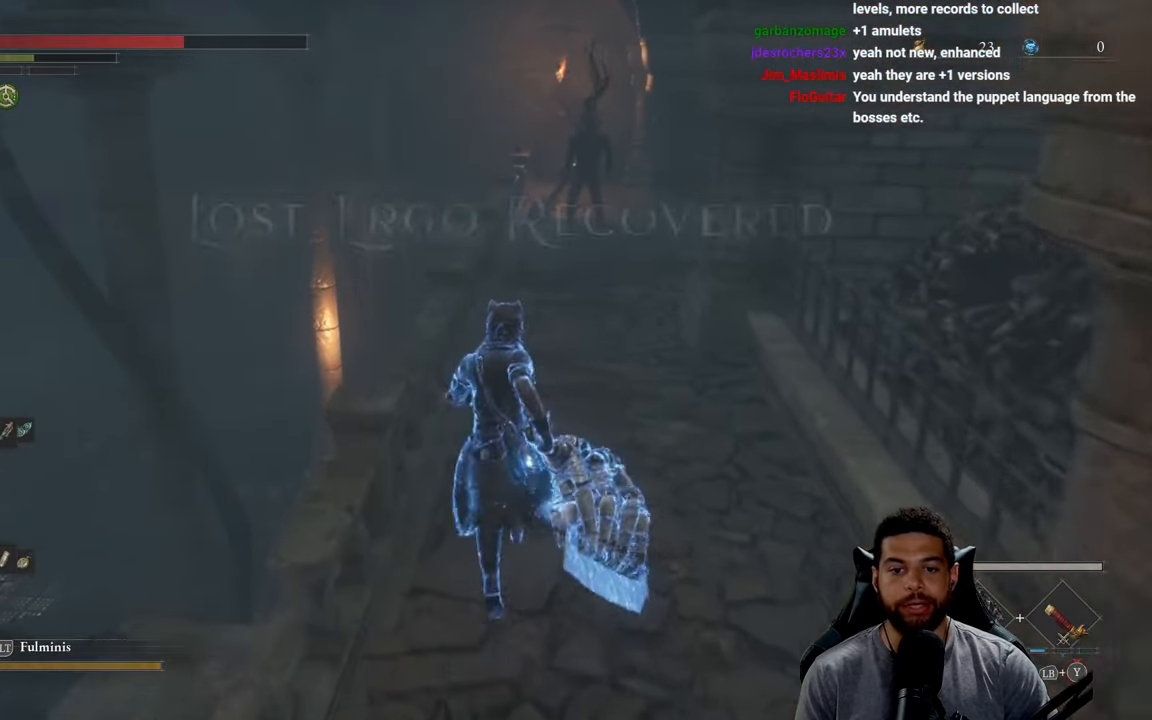
{"buttons": ["B", "L1"], "left_stick": "up", "right_stick": "center", "events": [[50, "A", "down"], [150, "A", "up"], [400, "B", "down"], [484, "L1", "down"]]}
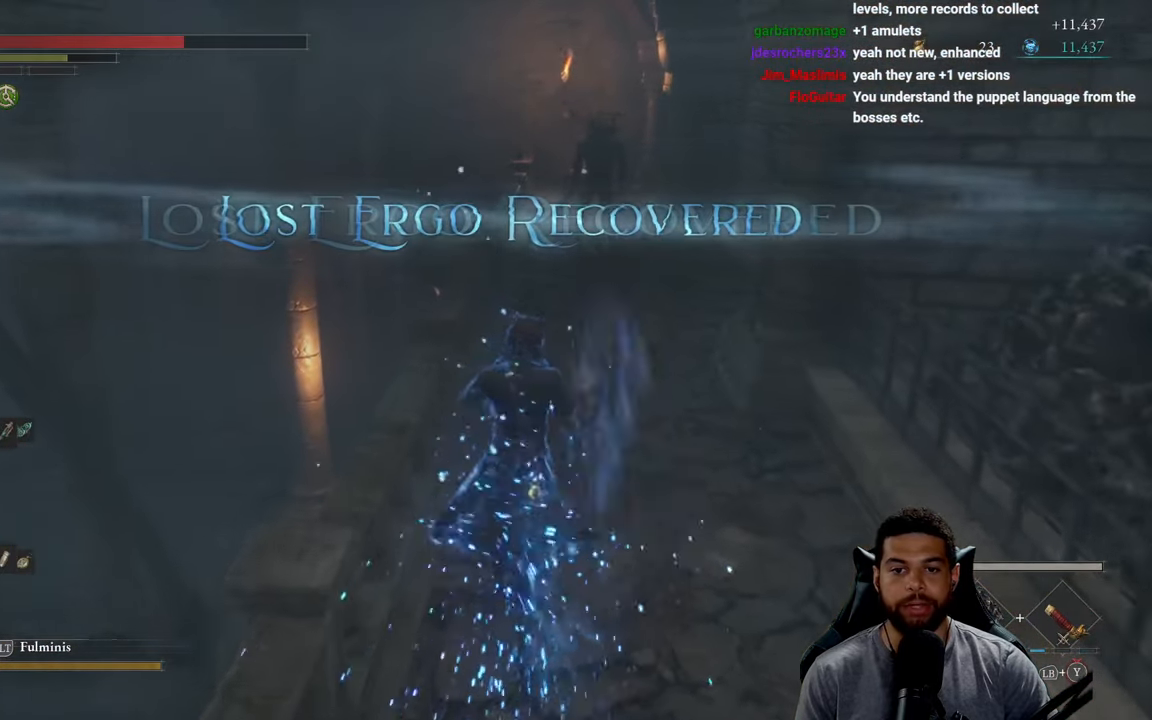
{"buttons": ["B"], "left_stick": "up", "right_stick": "center", "events": [[417, "L1", "up"]]}
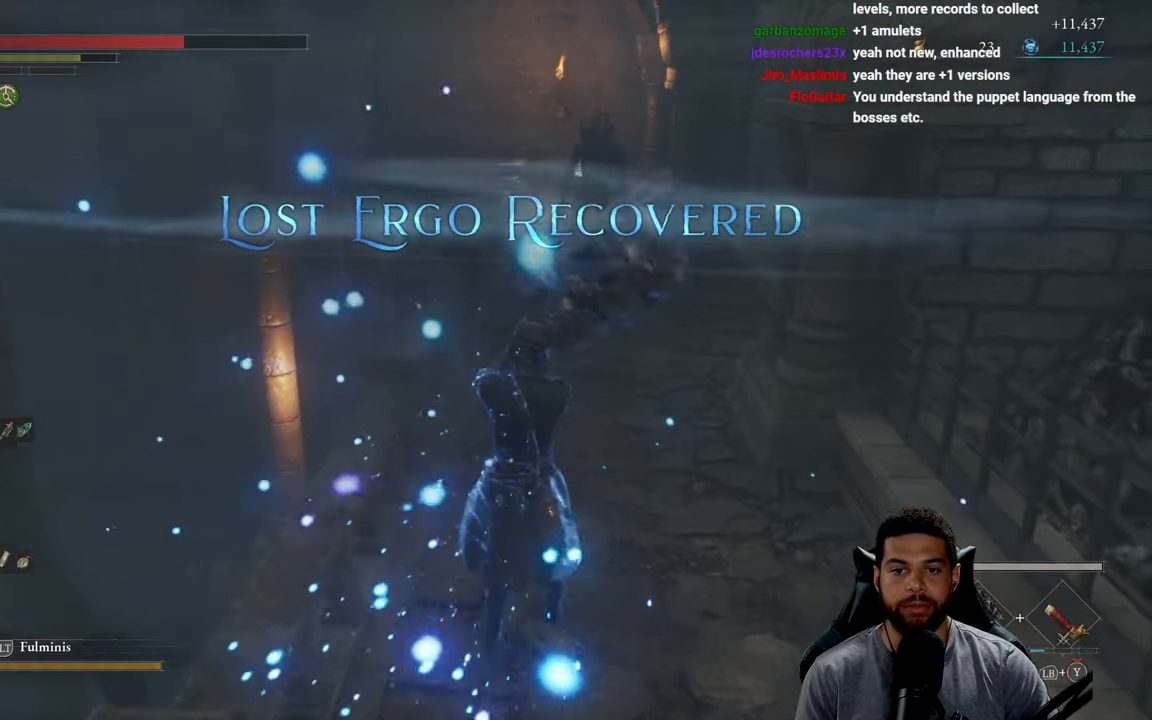
{"buttons": ["B"], "left_stick": "up", "right_stick": "center", "events": []}
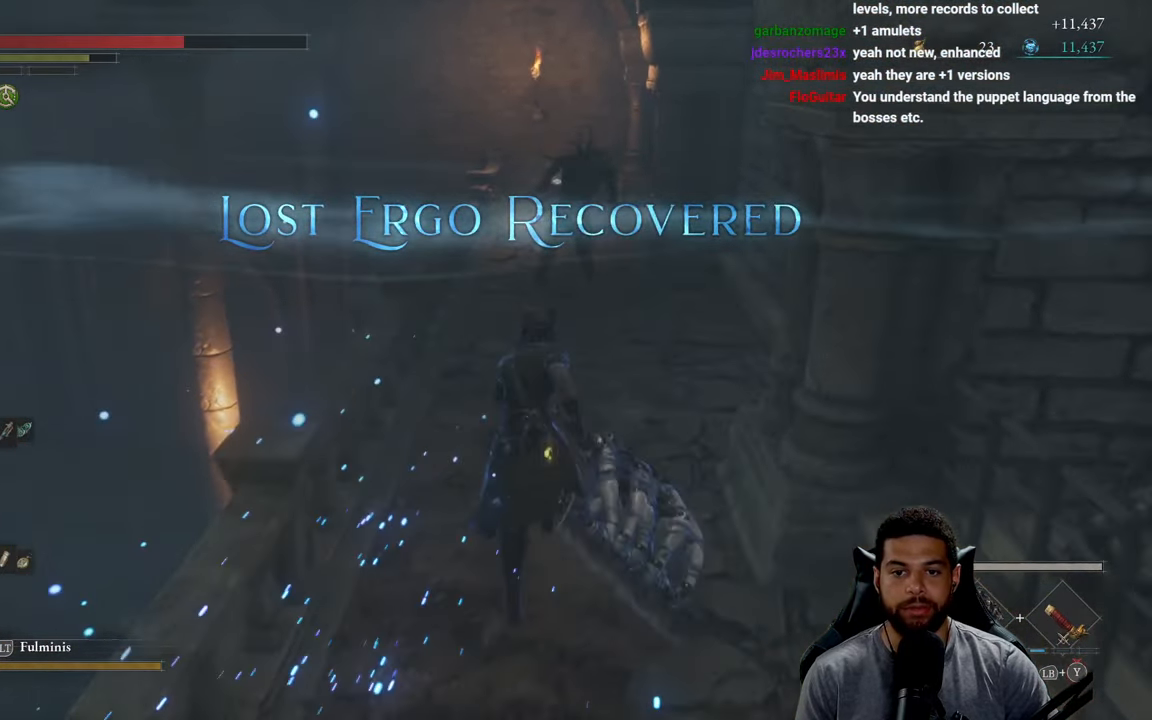
{"buttons": ["B"], "left_stick": "up", "right_stick": "center", "events": []}
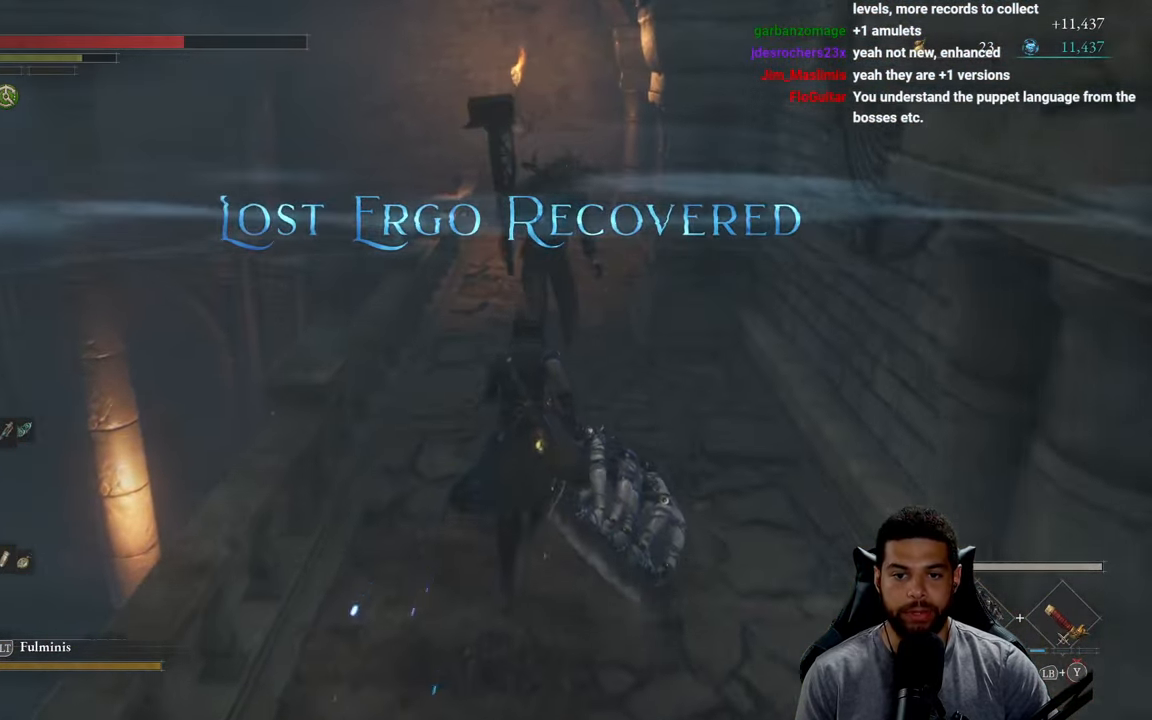
{"buttons": ["B"], "left_stick": "down-left", "right_stick": "center", "events": [[117, "left_stick", "up-right"], [383, "left_stick", "up-left"], [466, "left_stick", "down-left"]]}
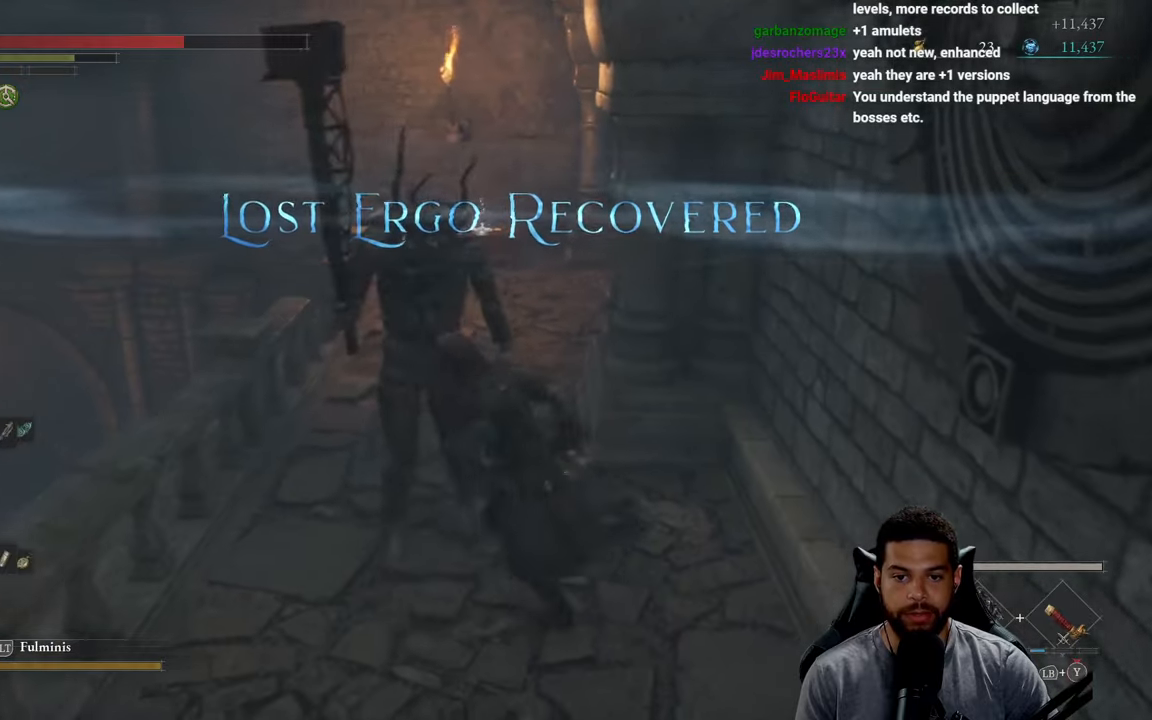
{"buttons": ["B"], "left_stick": "up-right", "right_stick": "center", "events": [[216, "left_stick", "up-left"], [266, "left_stick", "up"], [433, "left_stick", "up-right"]]}
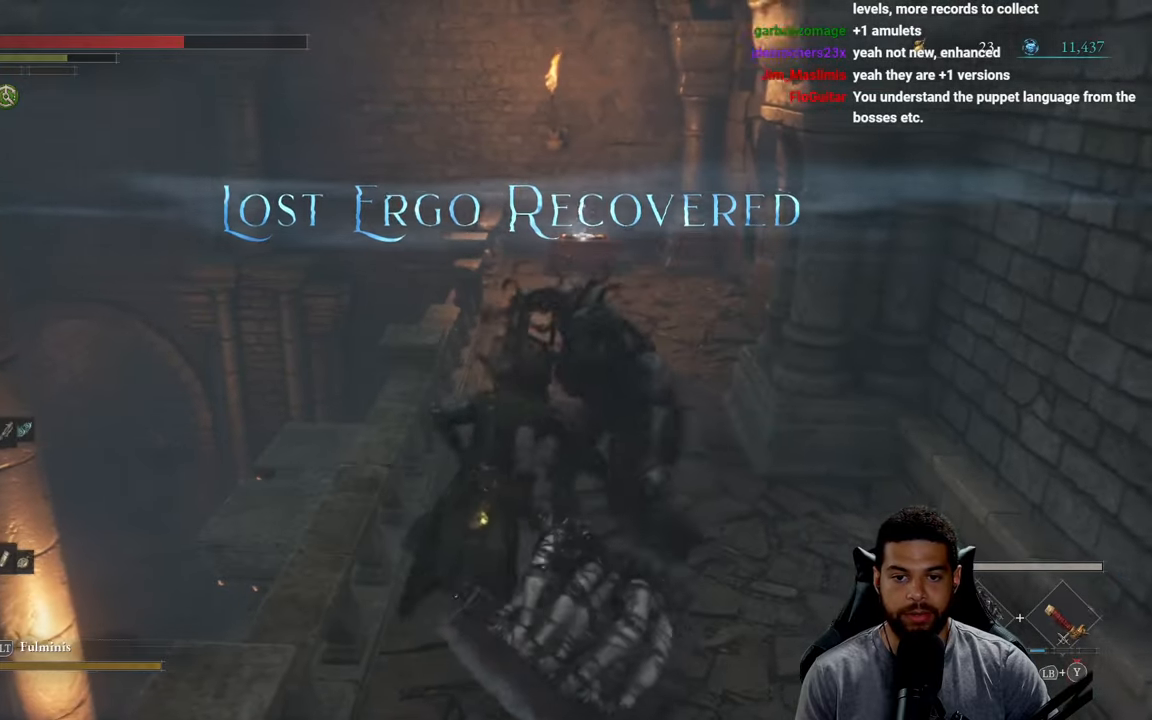
{"buttons": [], "left_stick": "up-right", "right_stick": "center", "events": [[116, "B", "up"], [183, "left_stick", "right"], [333, "B", "down"], [350, "left_stick", "up-right"], [433, "B", "up"]]}
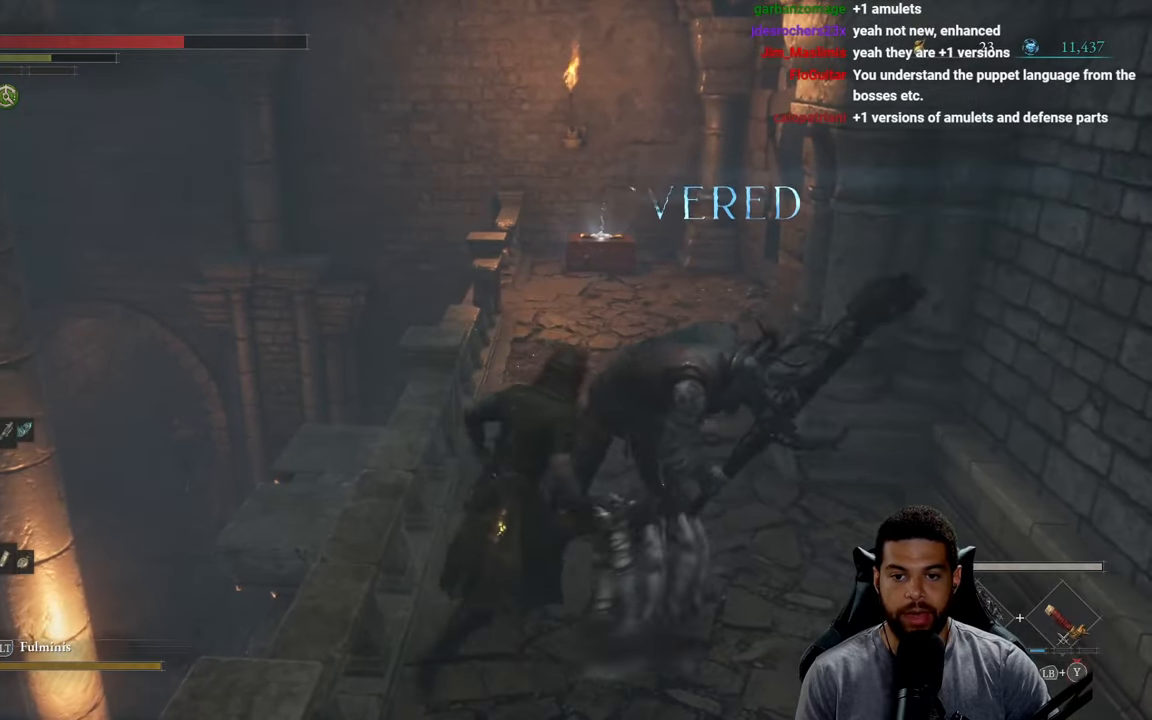
{"buttons": [], "left_stick": "right", "right_stick": "center", "events": [[166, "left_stick", "right"], [366, "B", "down"], [450, "B", "up"]]}
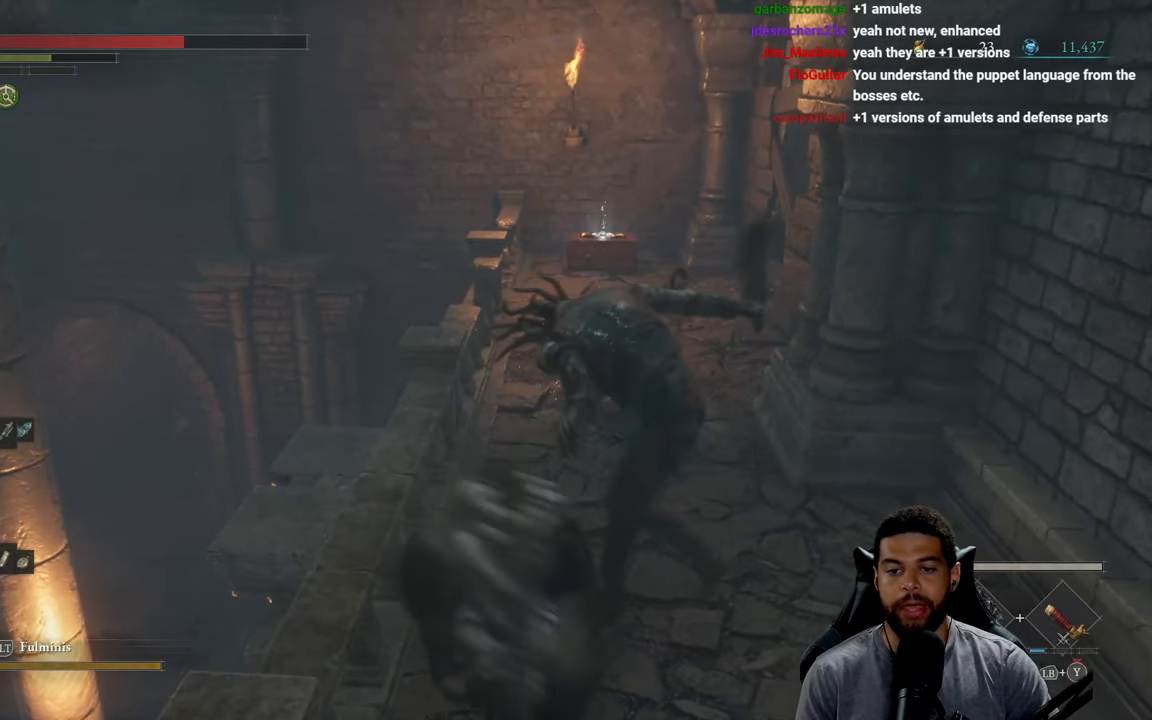
{"buttons": [], "left_stick": "right", "right_stick": "center", "events": []}
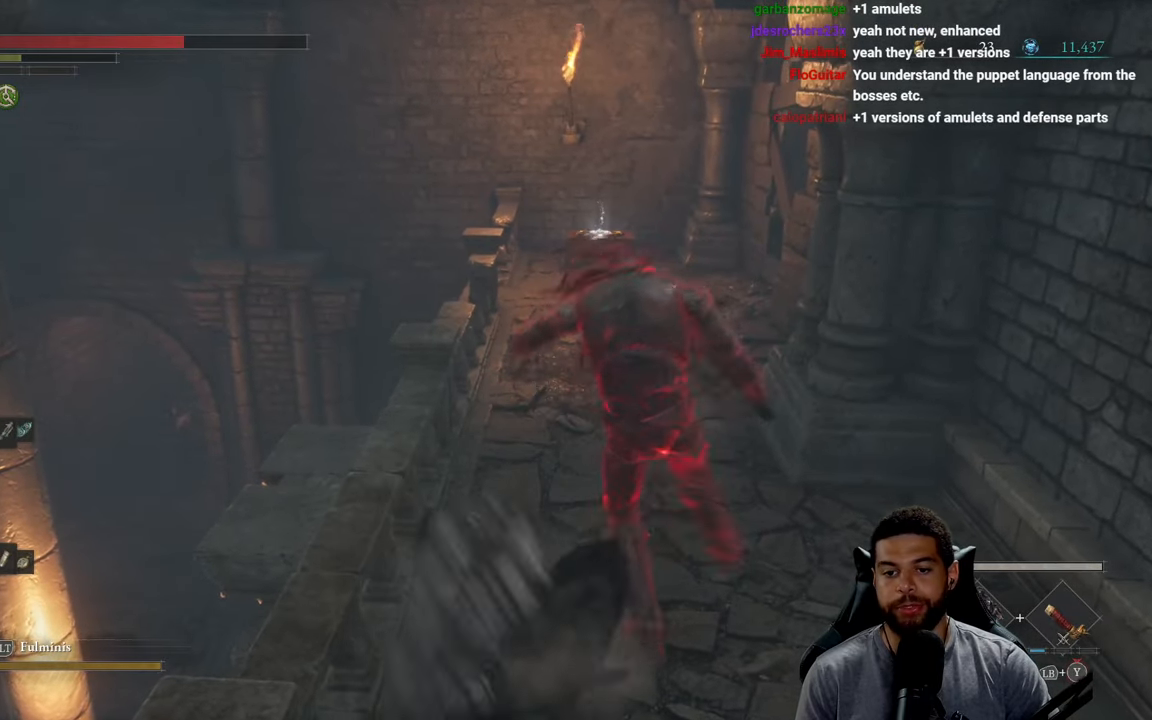
{"buttons": [], "left_stick": "right", "right_stick": "center", "events": [[116, "B", "down"], [483, "B", "up"]]}
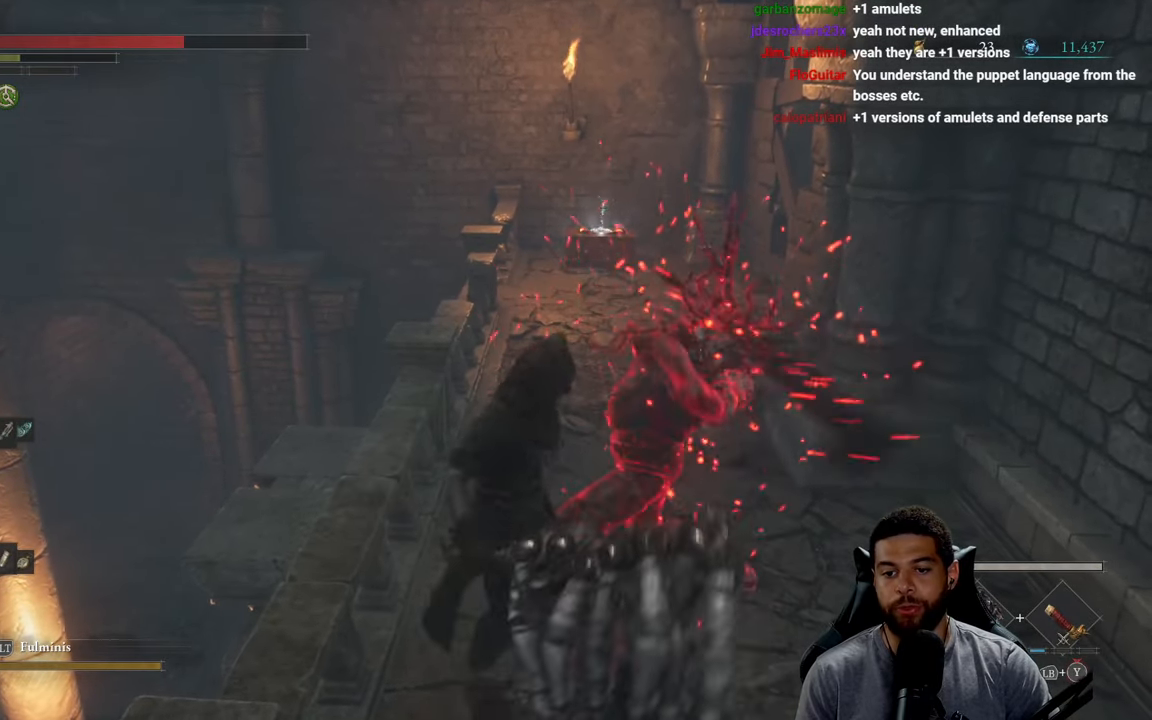
{"buttons": [], "left_stick": "down-right", "right_stick": "center", "events": [[50, "B", "down"], [50, "left_stick", "up-right"], [116, "B", "up"], [250, "left_stick", "right"], [433, "left_stick", "down-right"]]}
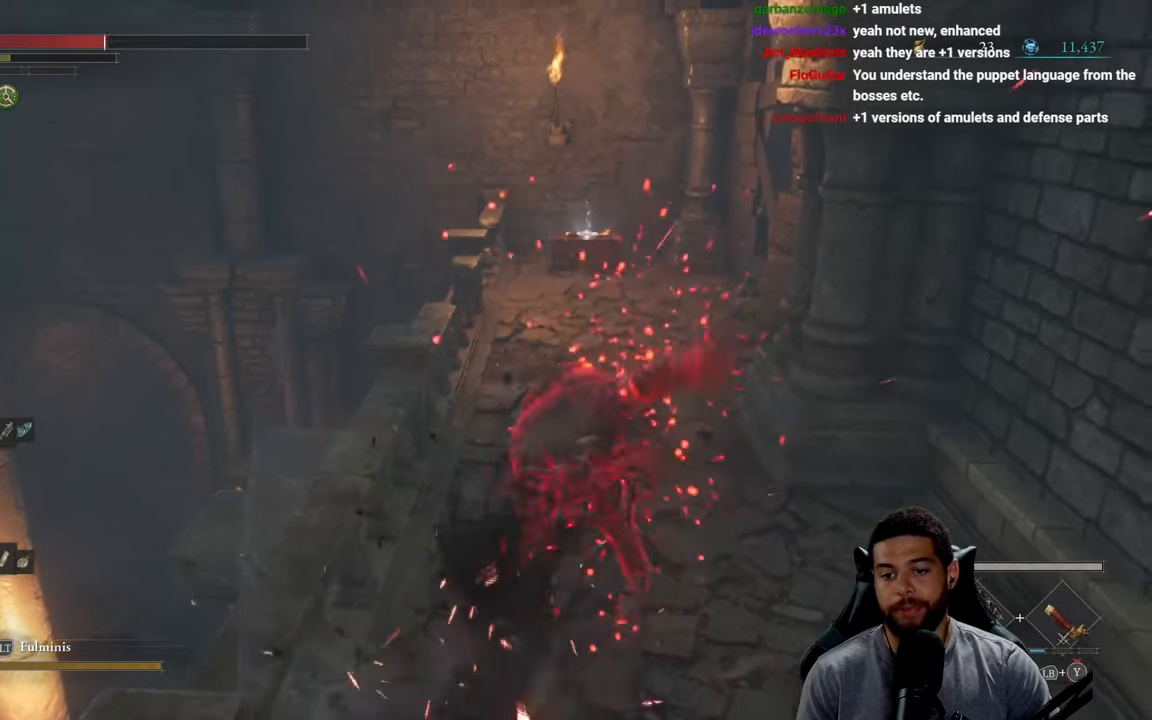
{"buttons": ["B"], "left_stick": "down-right", "right_stick": "center", "events": [[133, "B", "down"]]}